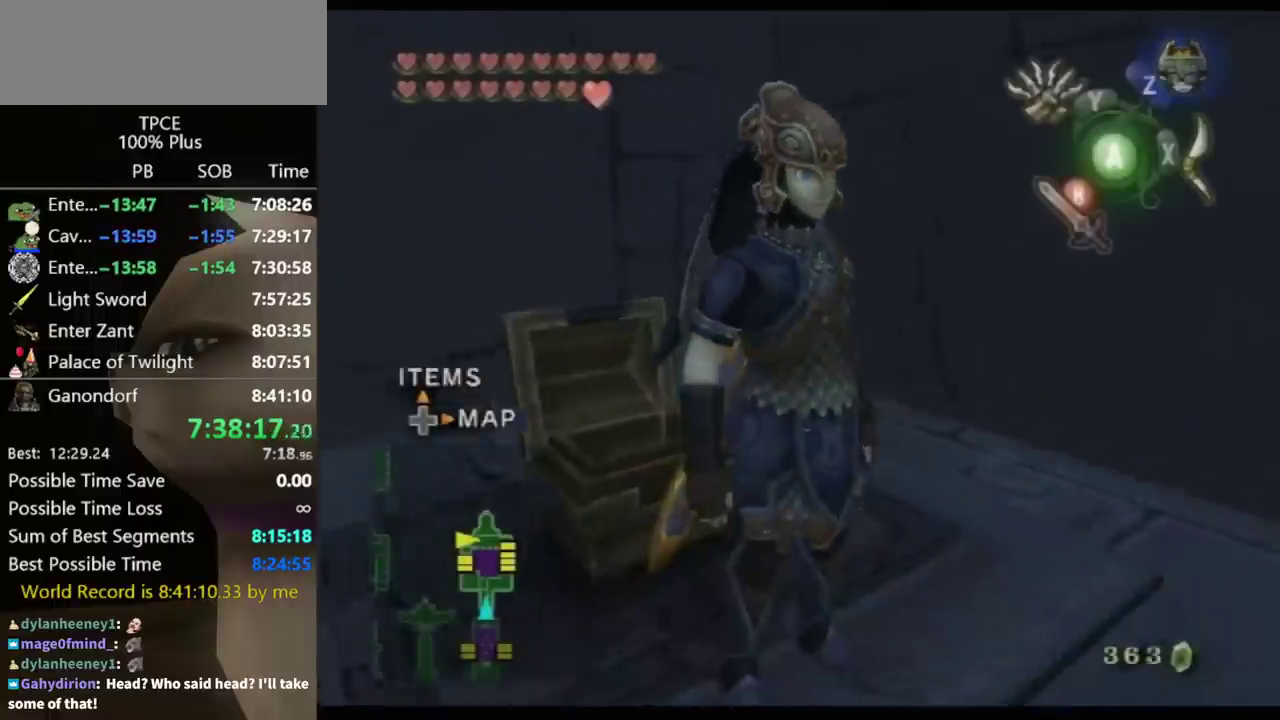
Gameplay with a controller (Nintendo layout); each line is a JSON object with the inputs held at the frame after it. Not read: L3 R3.
{"buttons": ["Y"], "left_stick": "center", "right_stick": "center"}
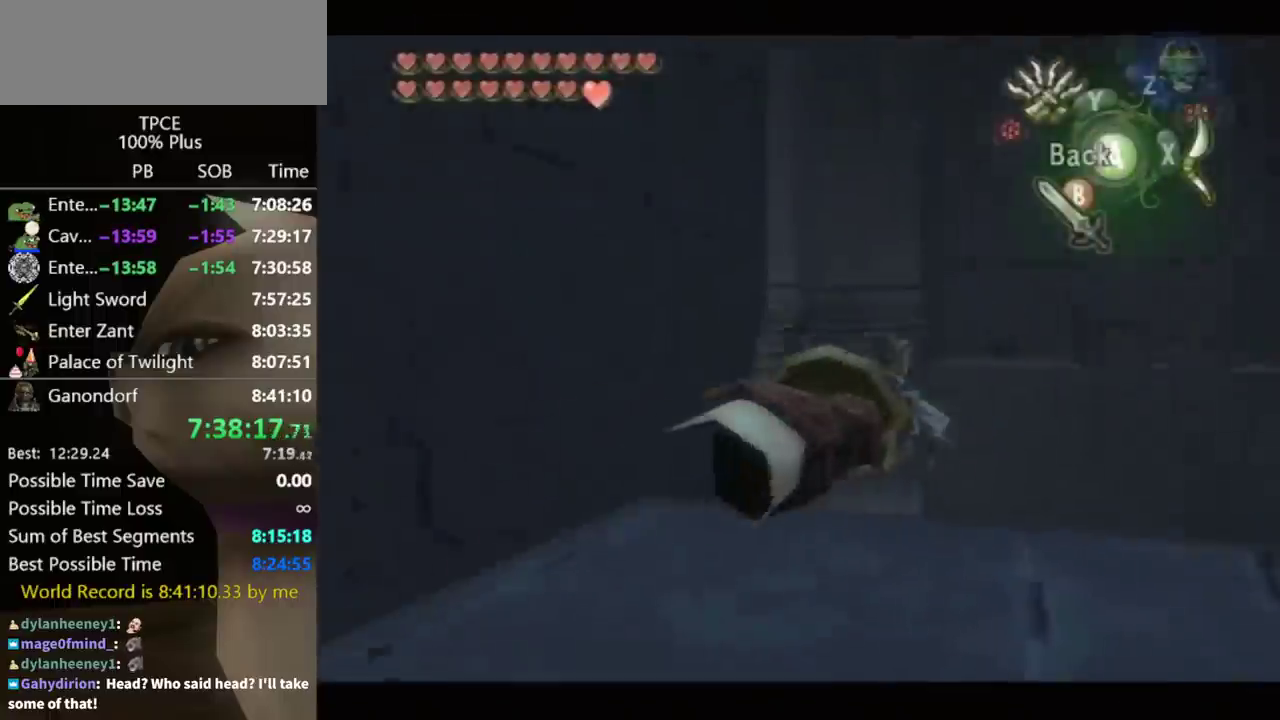
{"buttons": ["Y"], "left_stick": "down-left", "right_stick": "center"}
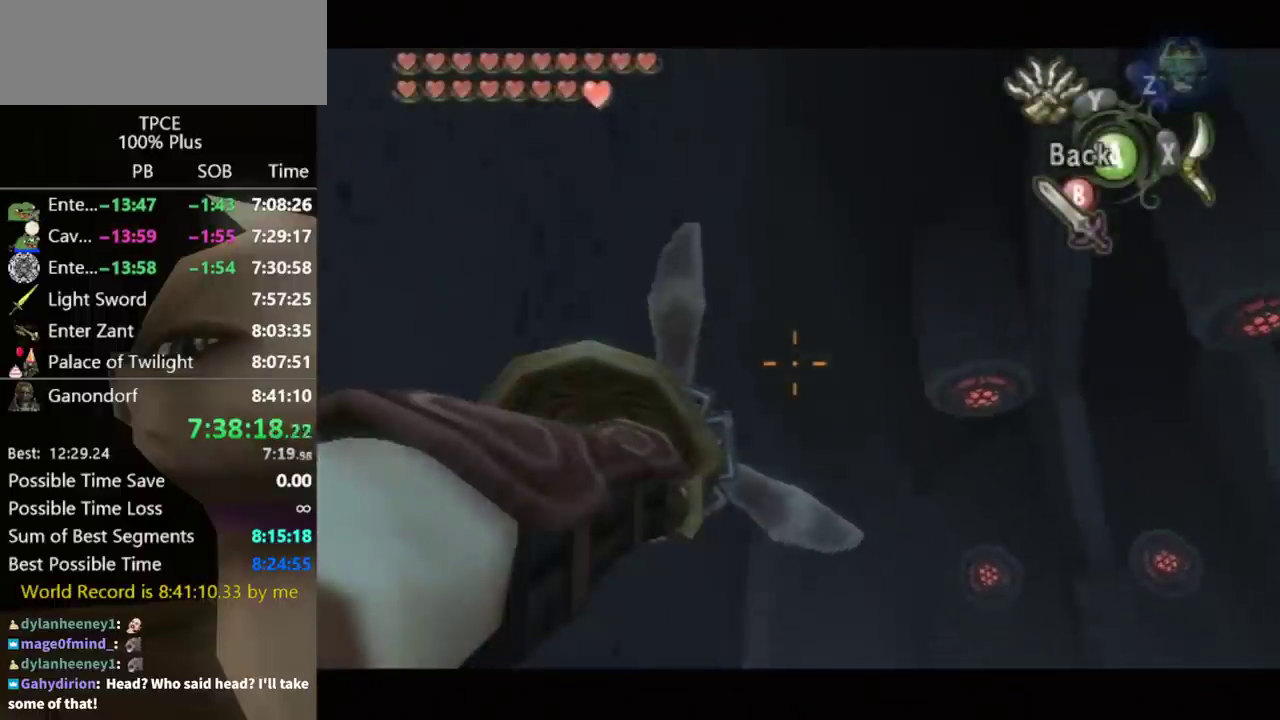
{"buttons": [], "left_stick": "center", "right_stick": "center"}
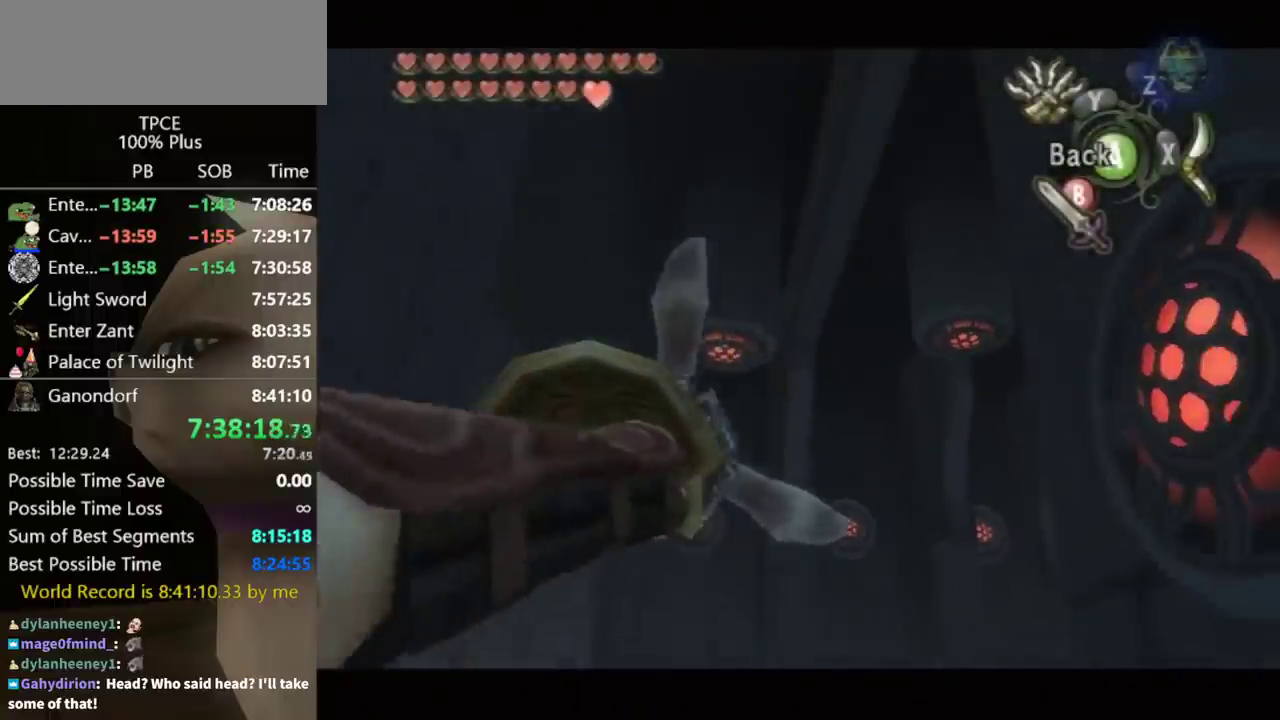
{"buttons": ["Y"], "left_stick": "left", "right_stick": "center"}
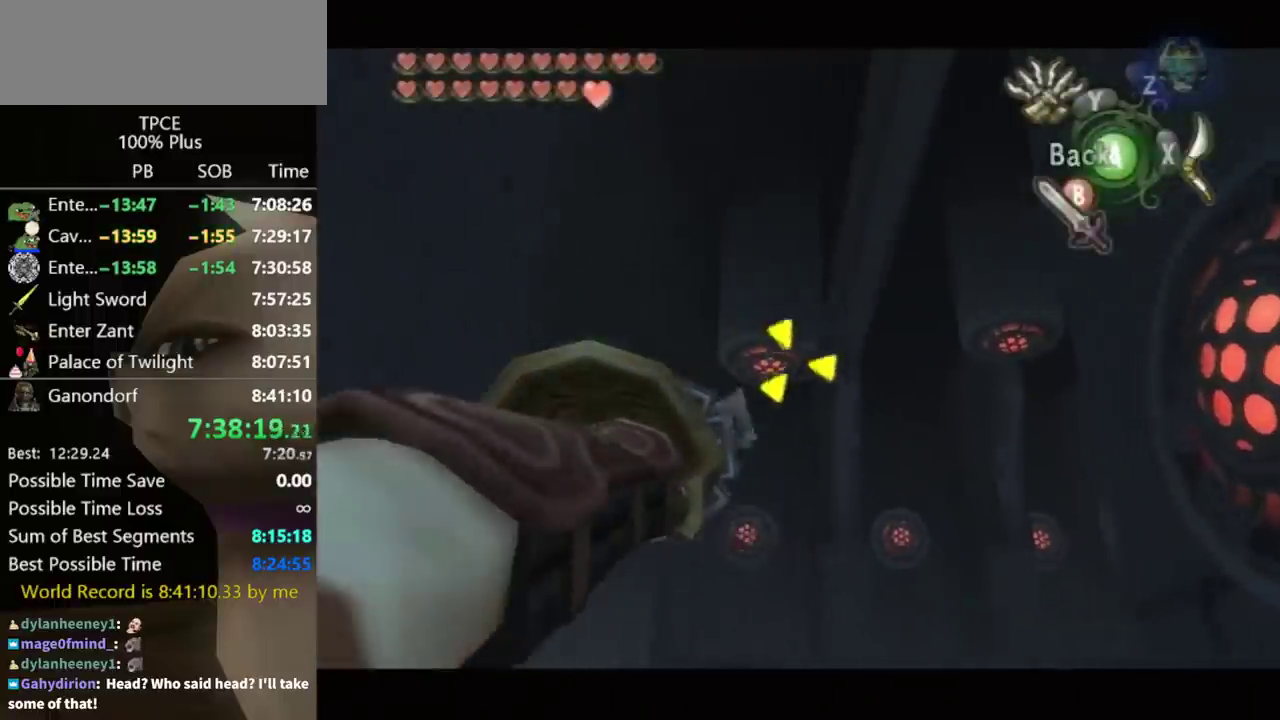
{"buttons": [], "left_stick": "center", "right_stick": "center"}
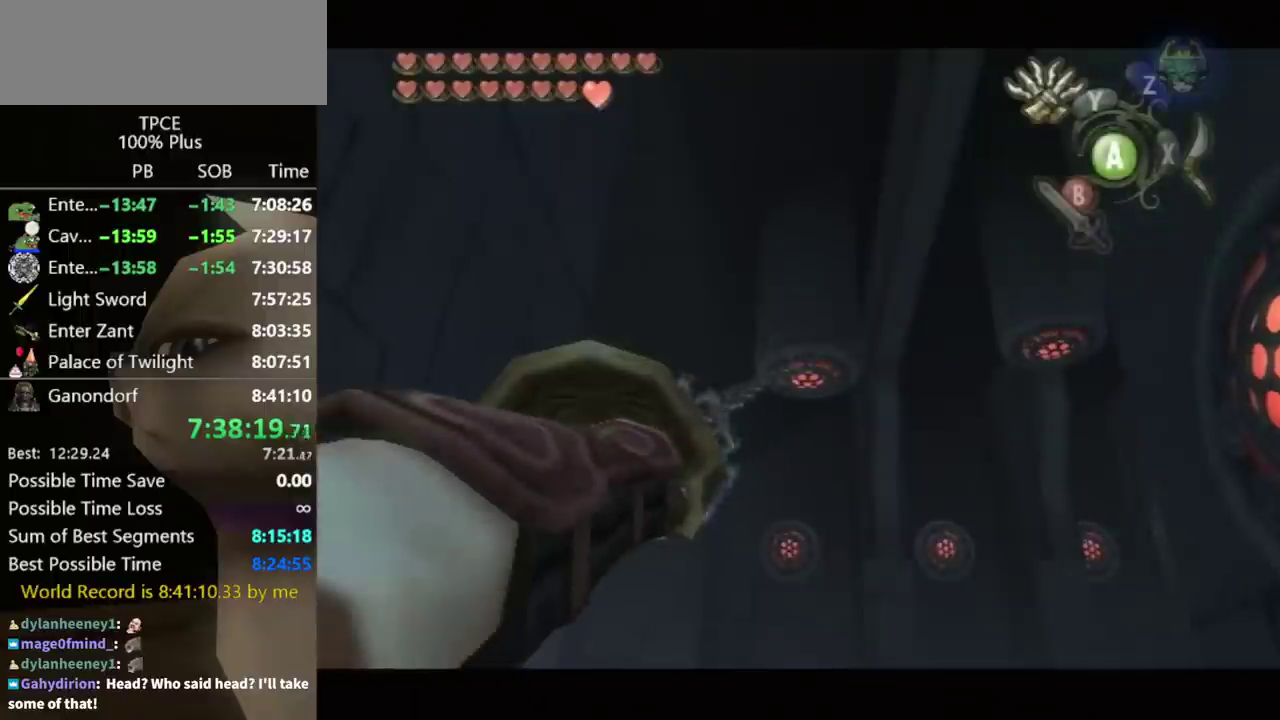
{"buttons": [], "left_stick": "center", "right_stick": "center"}
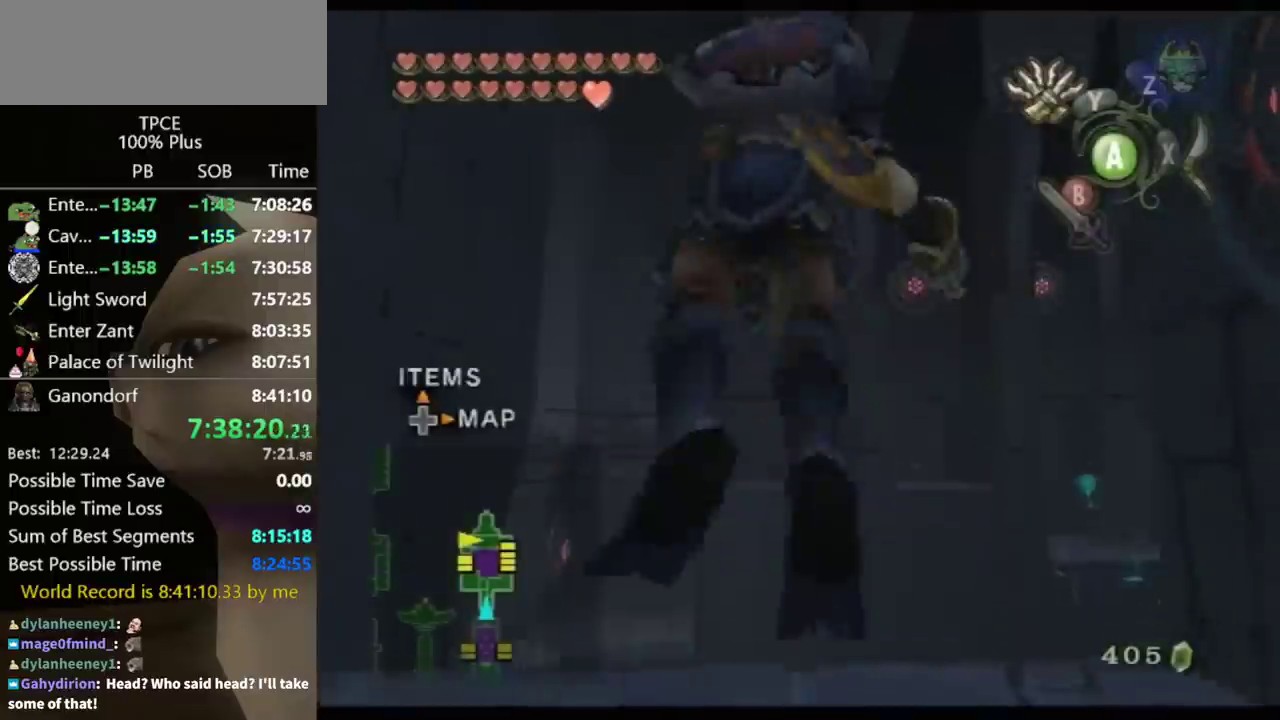
{"buttons": ["Y"], "left_stick": "center", "right_stick": "center"}
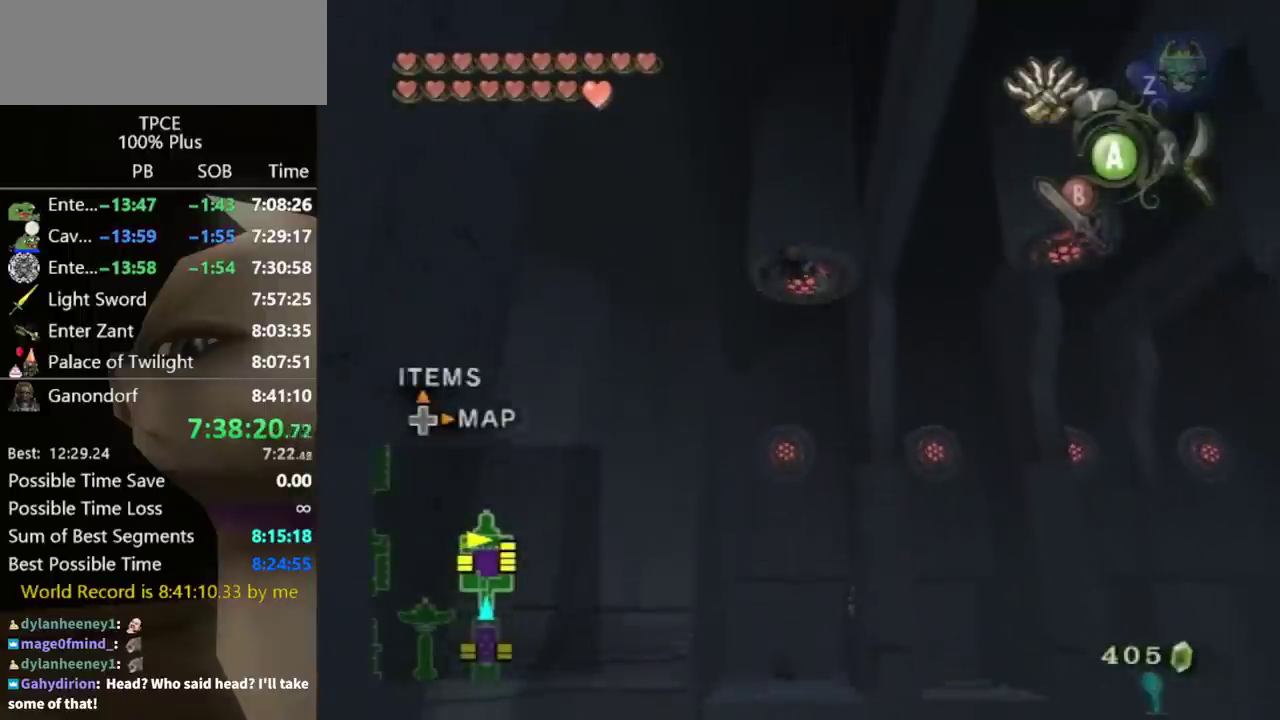
{"buttons": ["Y"], "left_stick": "center", "right_stick": "center"}